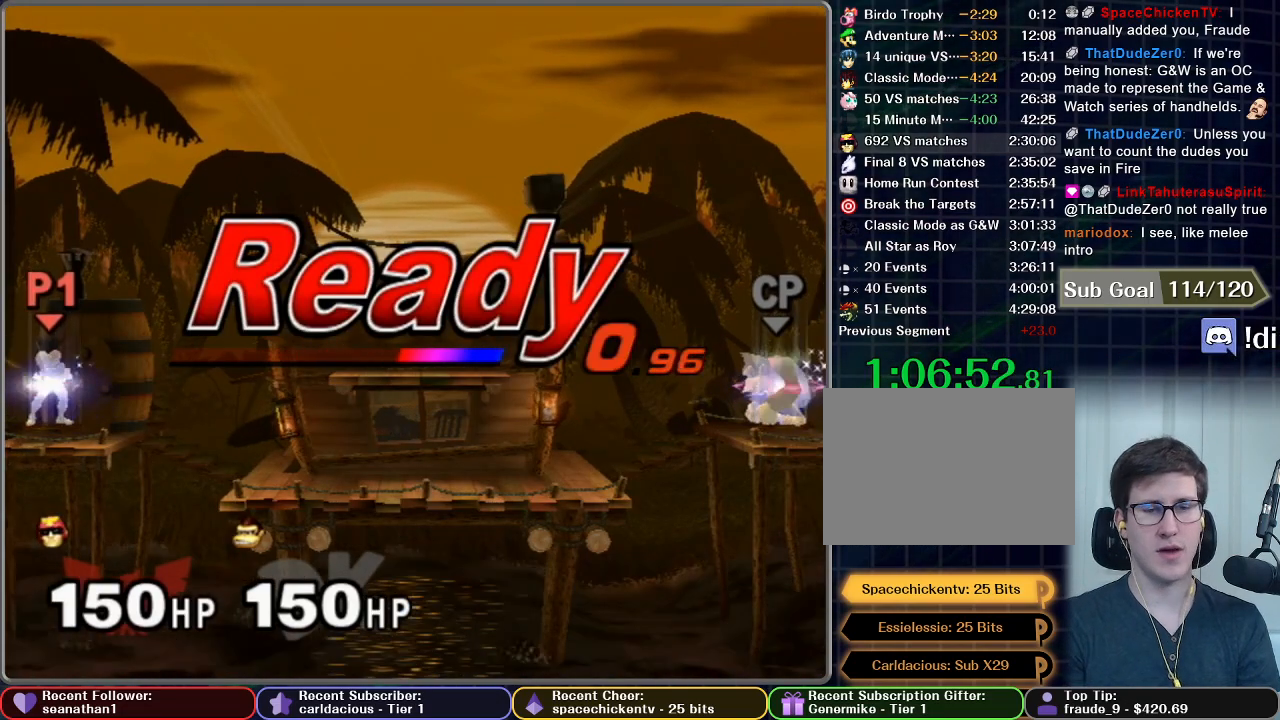
Gameplay with a controller (Nintendo layout); each line is a JSON object with the inputs held at the frame after it. "button_events" lists button changes between this image and that frame as [ms after this image, input, new state], when the widget could be followed in between (sticks are given only as held states). Not read: L3 R3.
{"buttons": [], "left_stick": "center", "right_stick": "center", "button_events": []}
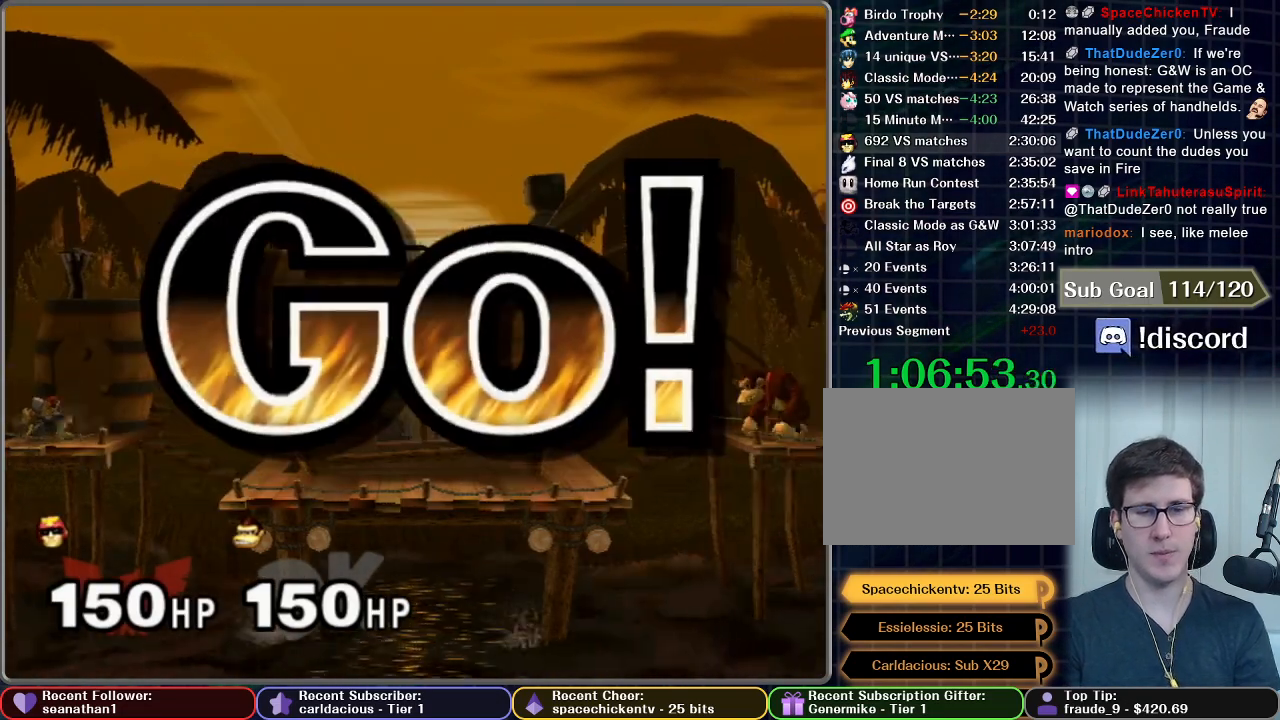
{"buttons": [], "left_stick": "down", "right_stick": "center", "button_events": [[417, "A", "down"], [467, "A", "up"]]}
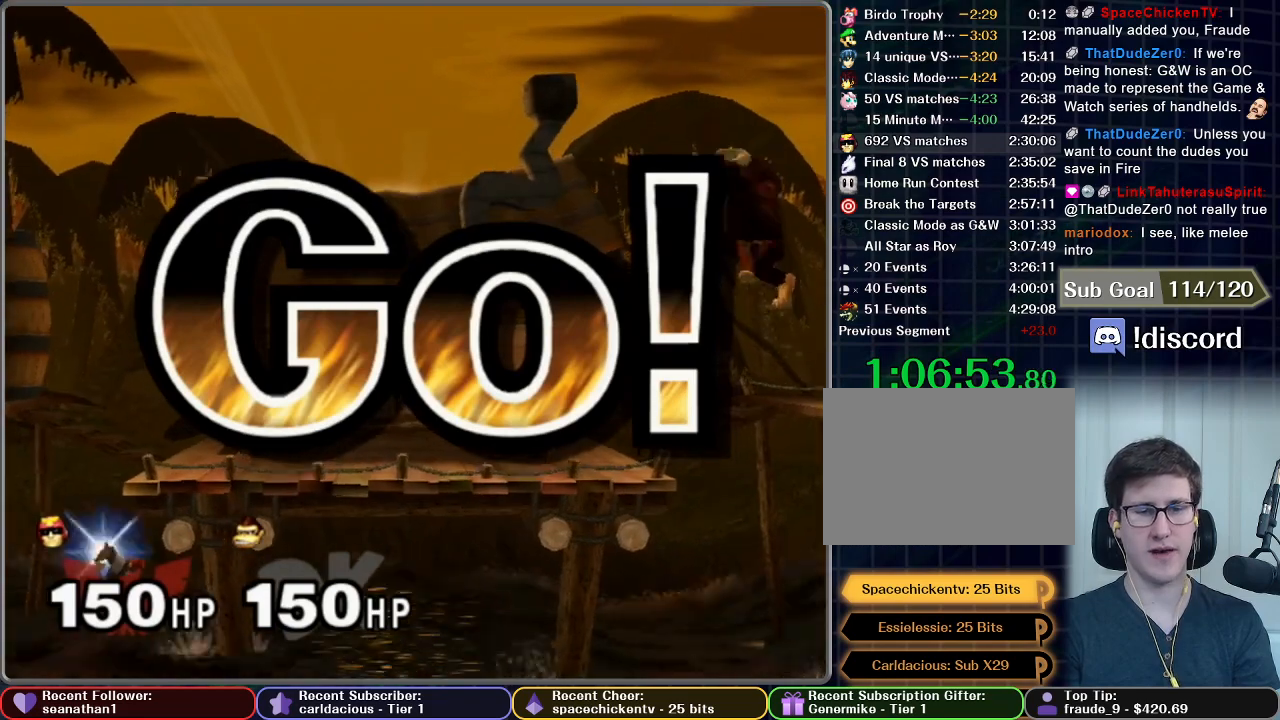
{"buttons": ["A"], "left_stick": "center", "right_stick": "center", "button_events": [[83, "A", "down"]]}
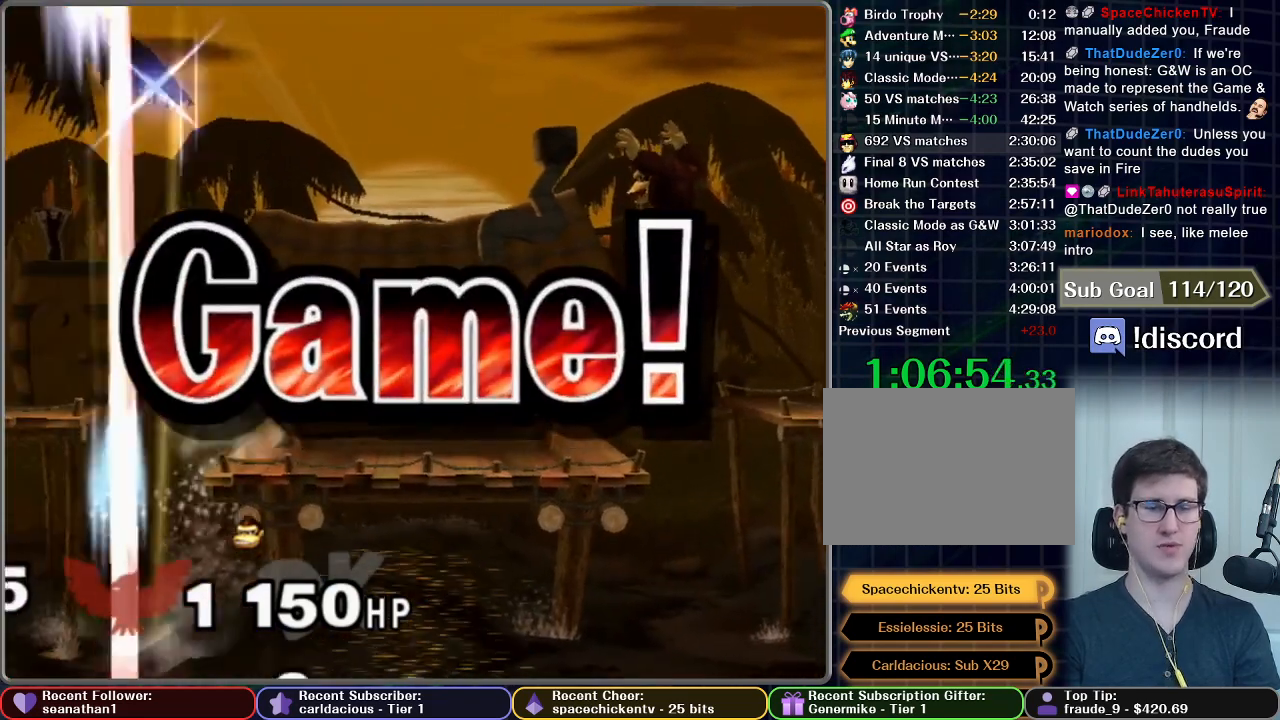
{"buttons": [], "left_stick": "center", "right_stick": "center", "button_events": [[34, "A", "up"]]}
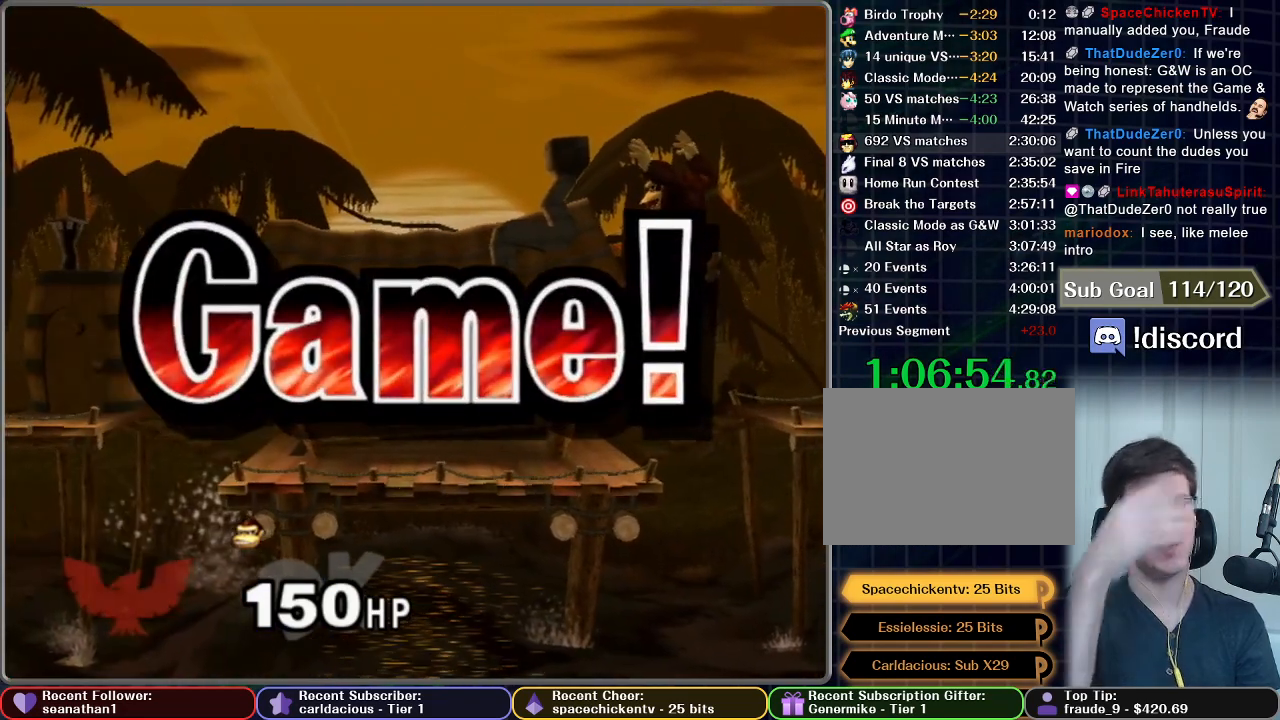
{"buttons": [], "left_stick": "center", "right_stick": "center", "button_events": []}
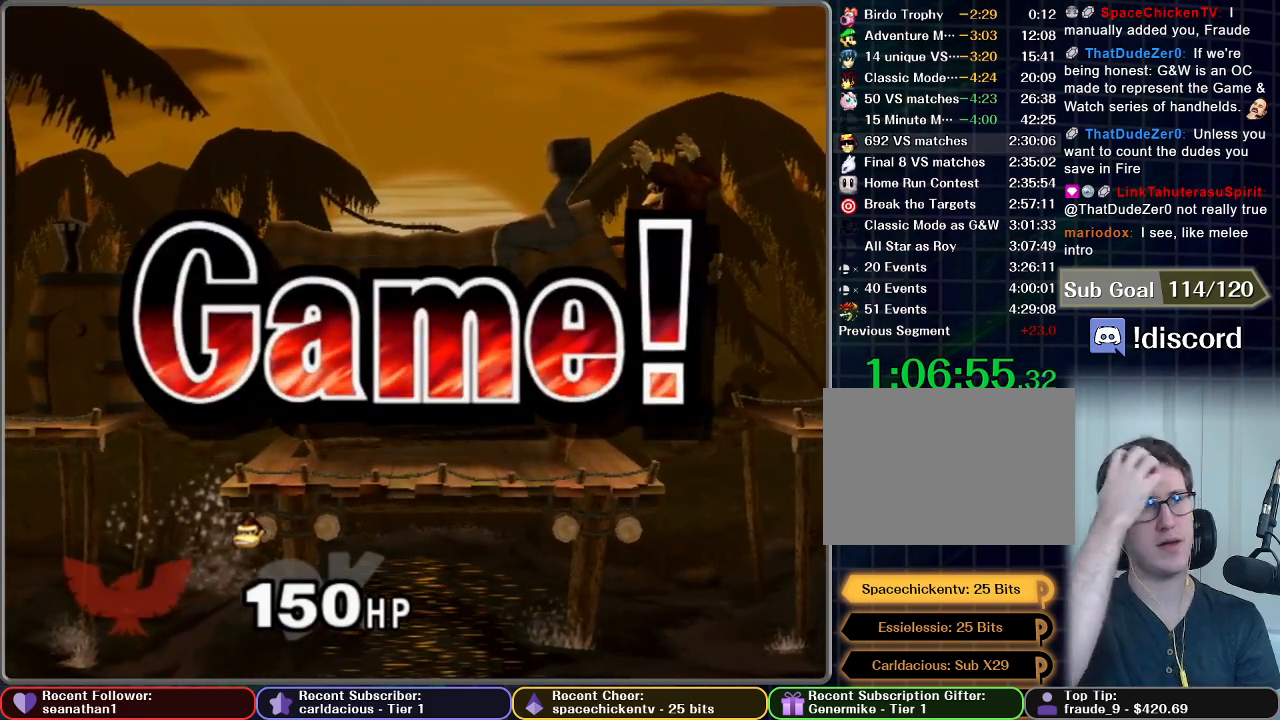
{"buttons": [], "left_stick": "center", "right_stick": "center", "button_events": []}
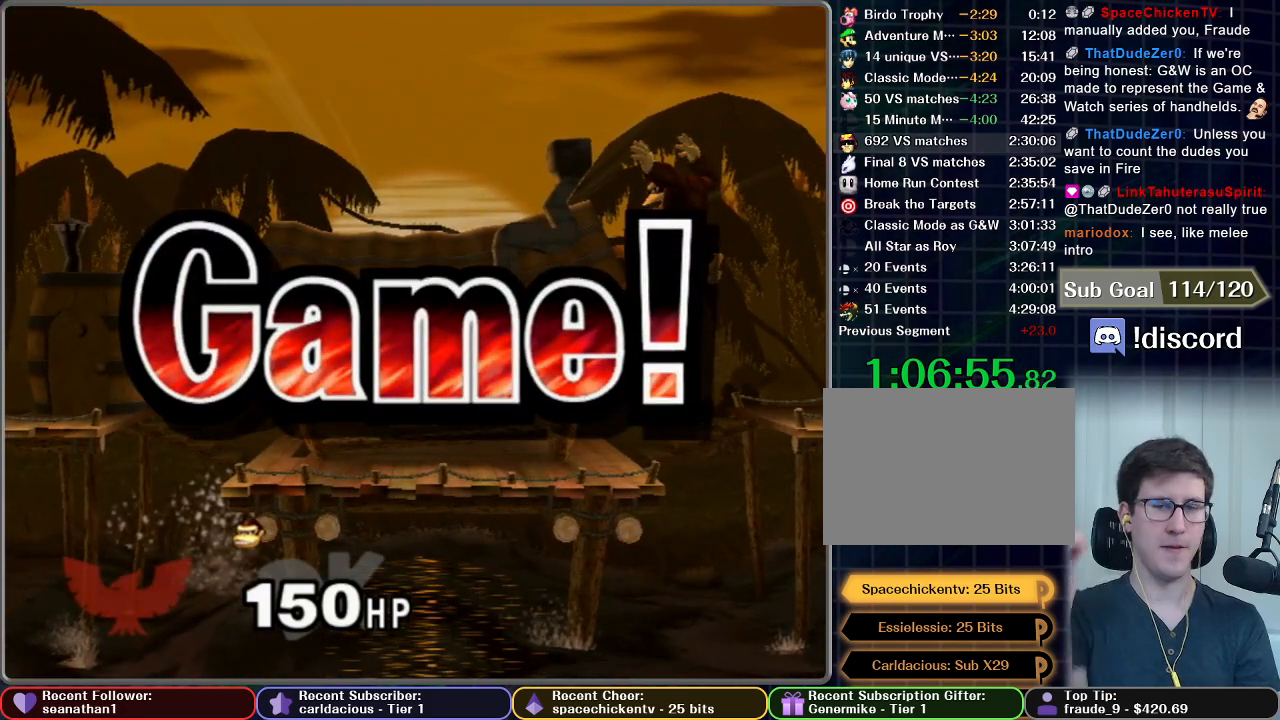
{"buttons": [], "left_stick": "center", "right_stick": "center", "button_events": []}
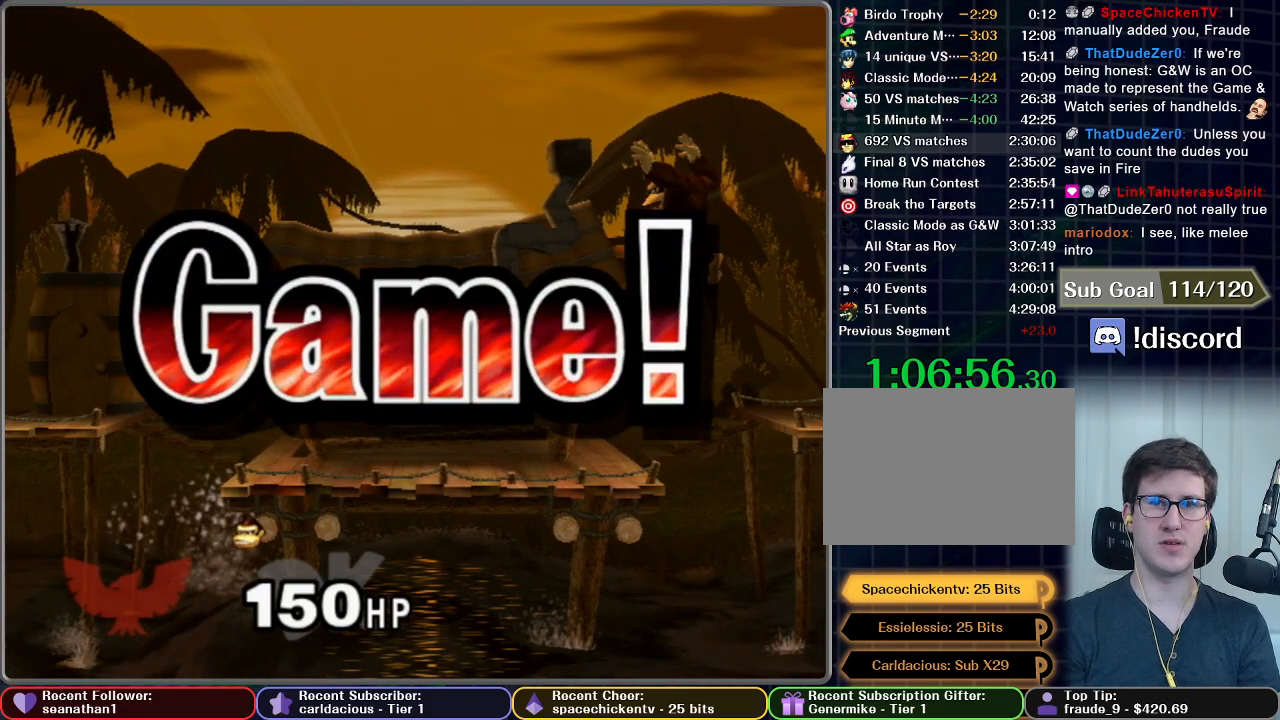
{"buttons": ["START"], "left_stick": "center", "right_stick": "center", "button_events": [[484, "START", "down"]]}
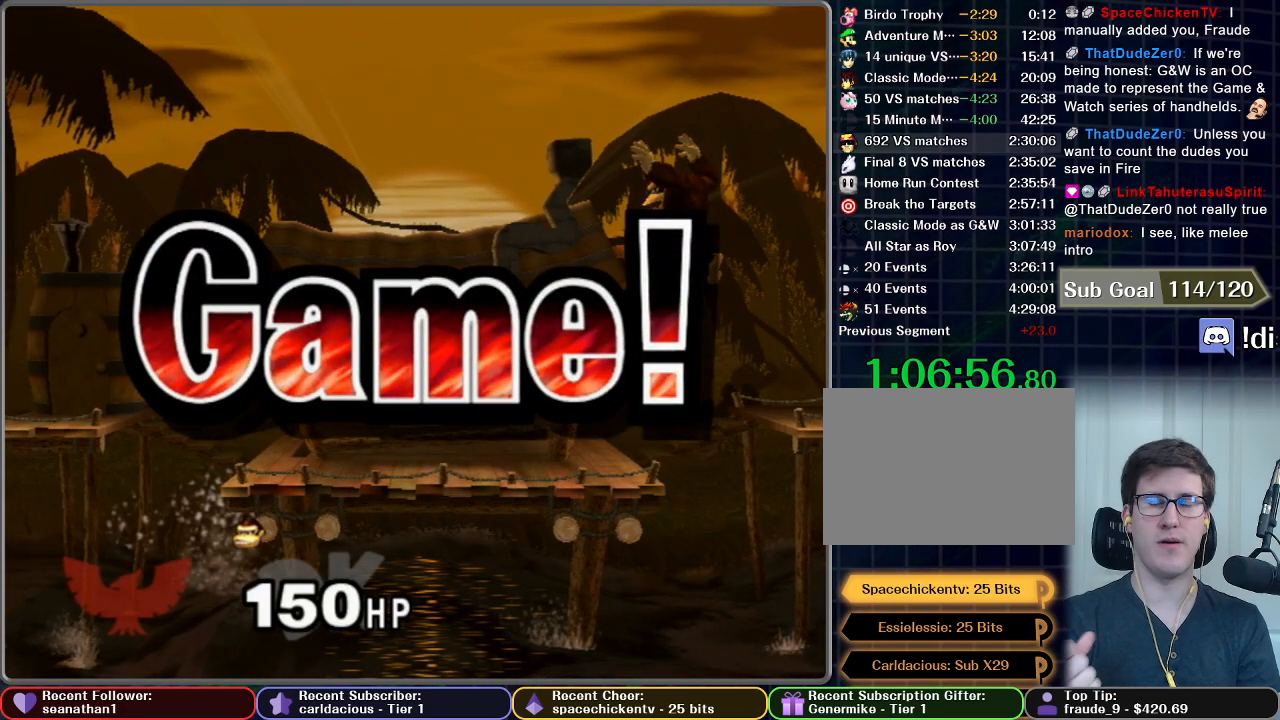
{"buttons": [], "left_stick": "center", "right_stick": "center", "button_events": [[117, "START", "up"], [200, "START", "down"], [317, "START", "up"]]}
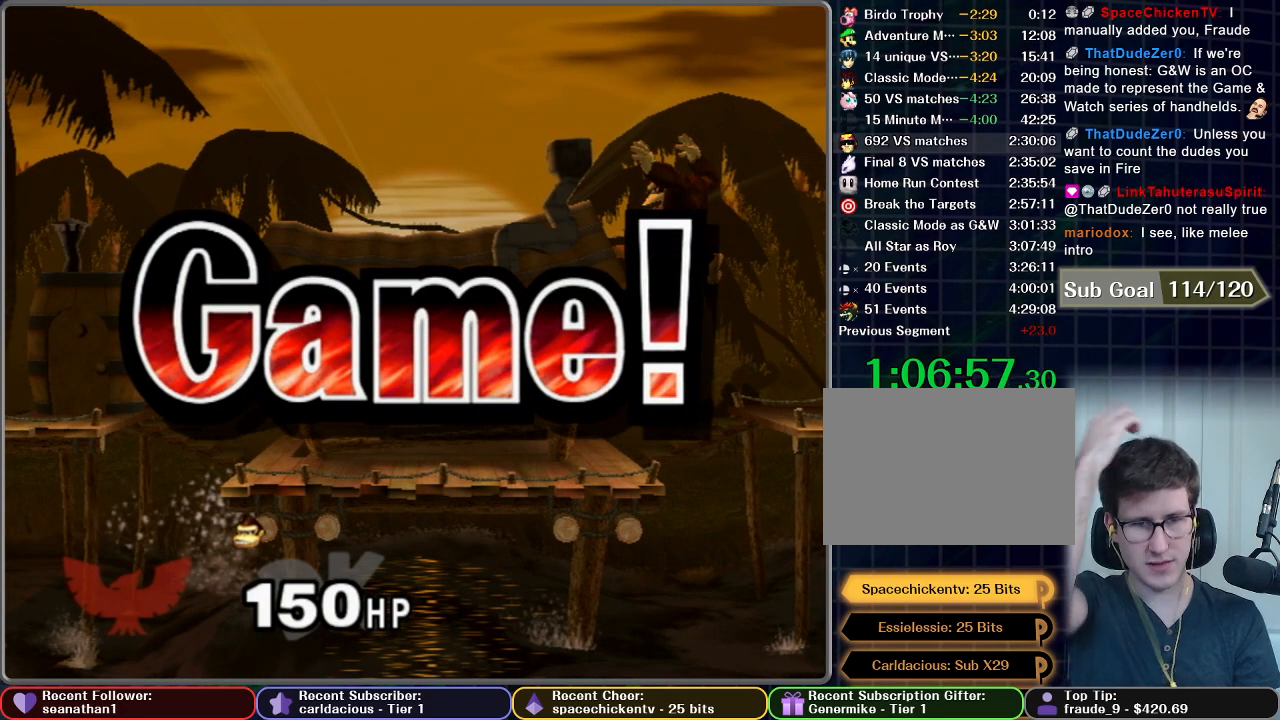
{"buttons": ["START"], "left_stick": "center", "right_stick": "center", "button_events": [[16, "START", "down"], [133, "START", "up"], [233, "START", "down"], [367, "START", "up"], [450, "START", "down"]]}
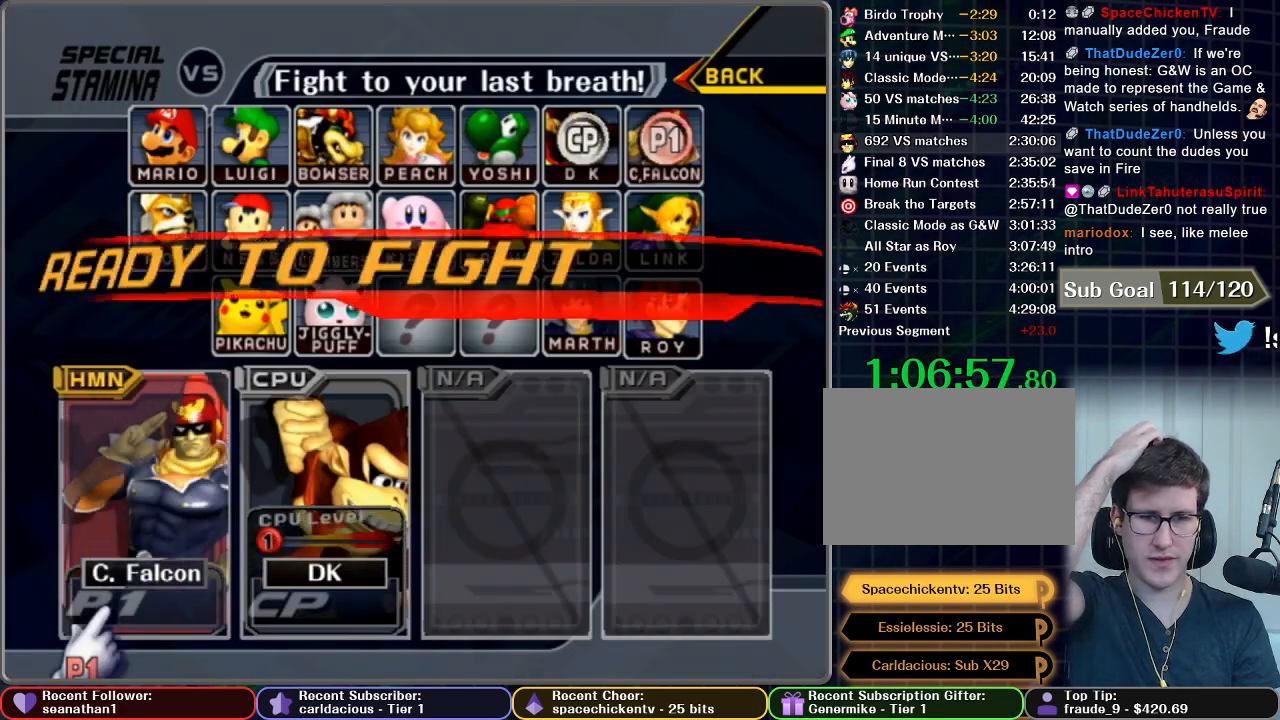
{"buttons": [], "left_stick": "center", "right_stick": "center", "button_events": [[100, "START", "up"], [167, "START", "down"], [300, "START", "up"], [367, "START", "down"], [484, "START", "up"]]}
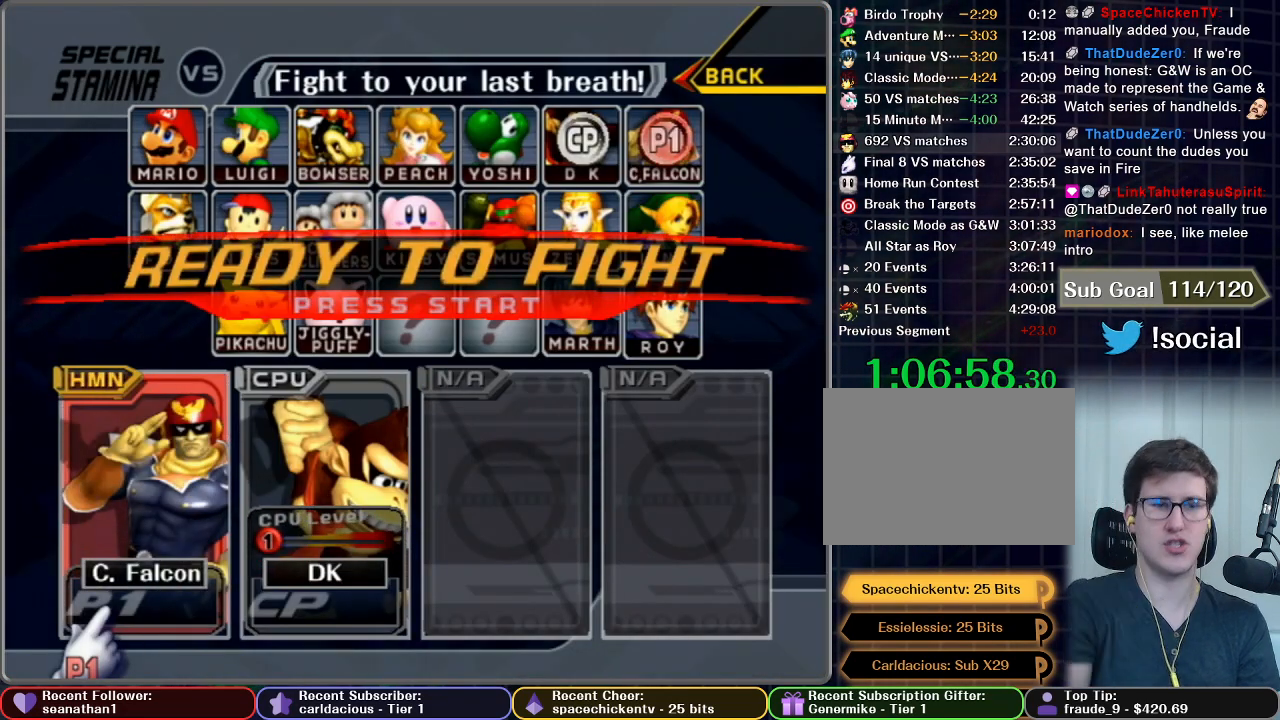
{"buttons": [], "left_stick": "center", "right_stick": "center", "button_events": [[34, "START", "down"], [234, "START", "up"], [317, "START", "down"], [401, "START", "up"]]}
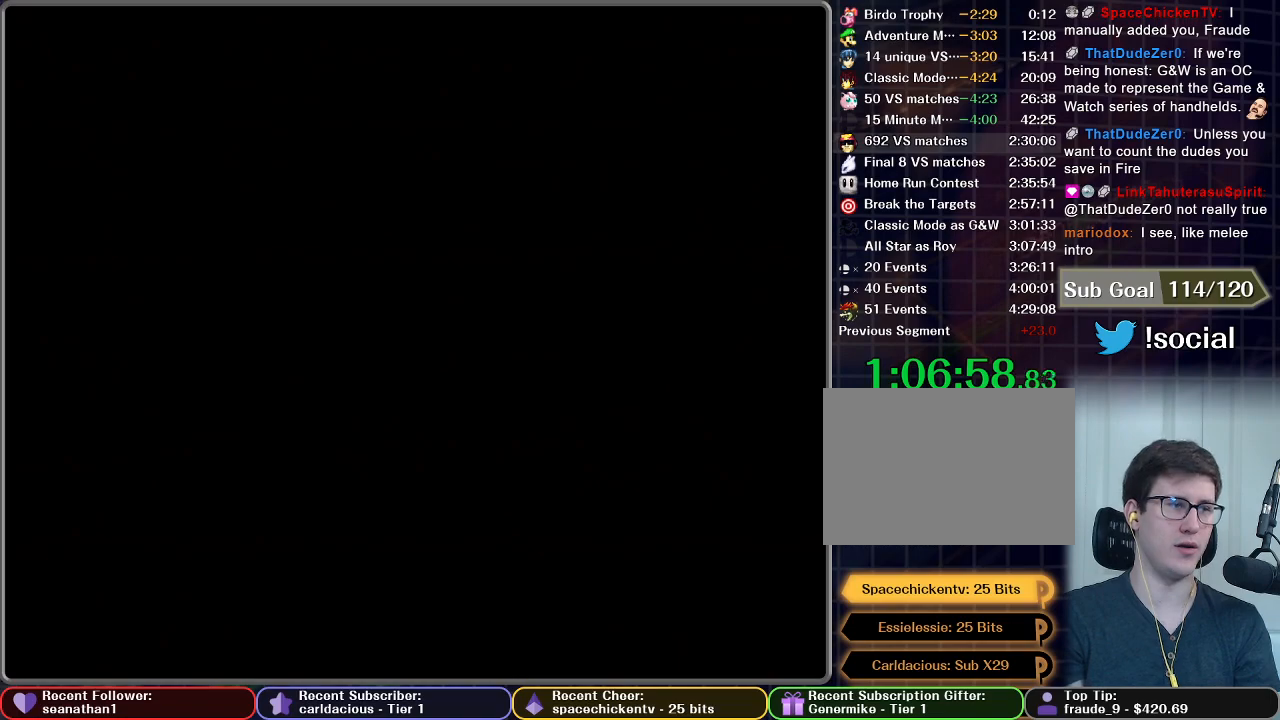
{"buttons": [], "left_stick": "center", "right_stick": "center", "button_events": []}
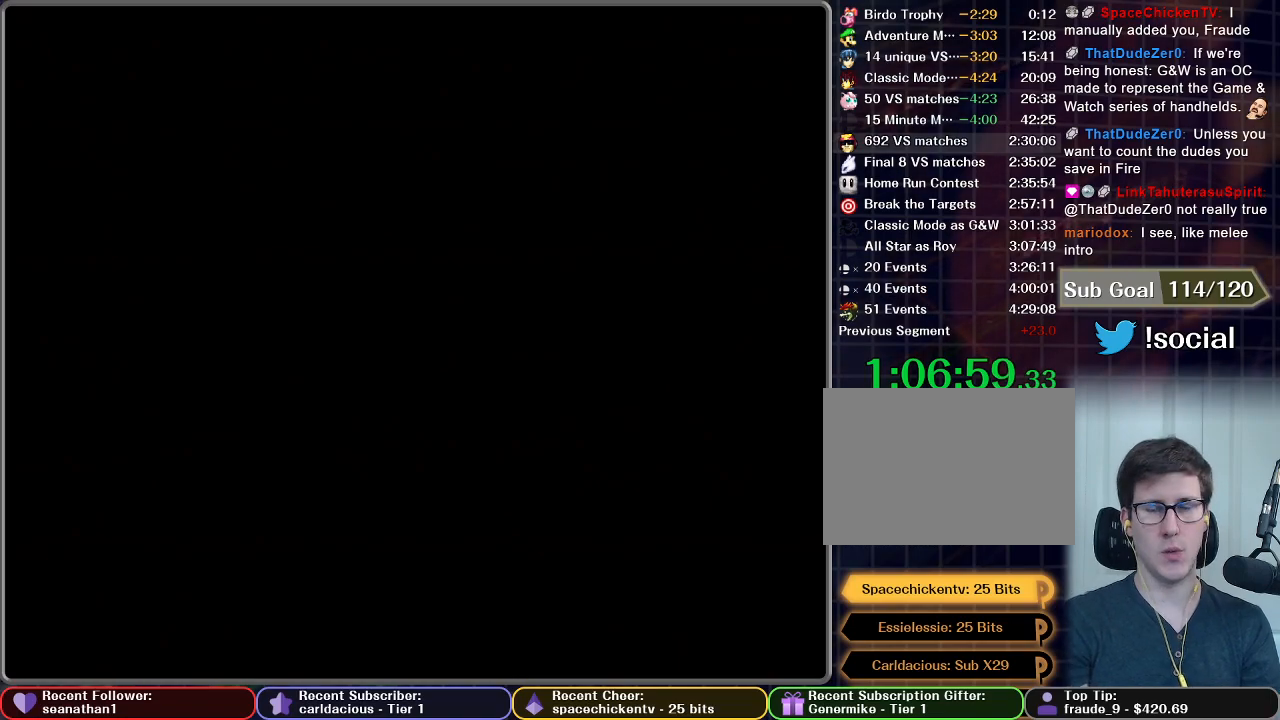
{"buttons": [], "left_stick": "center", "right_stick": "center", "button_events": []}
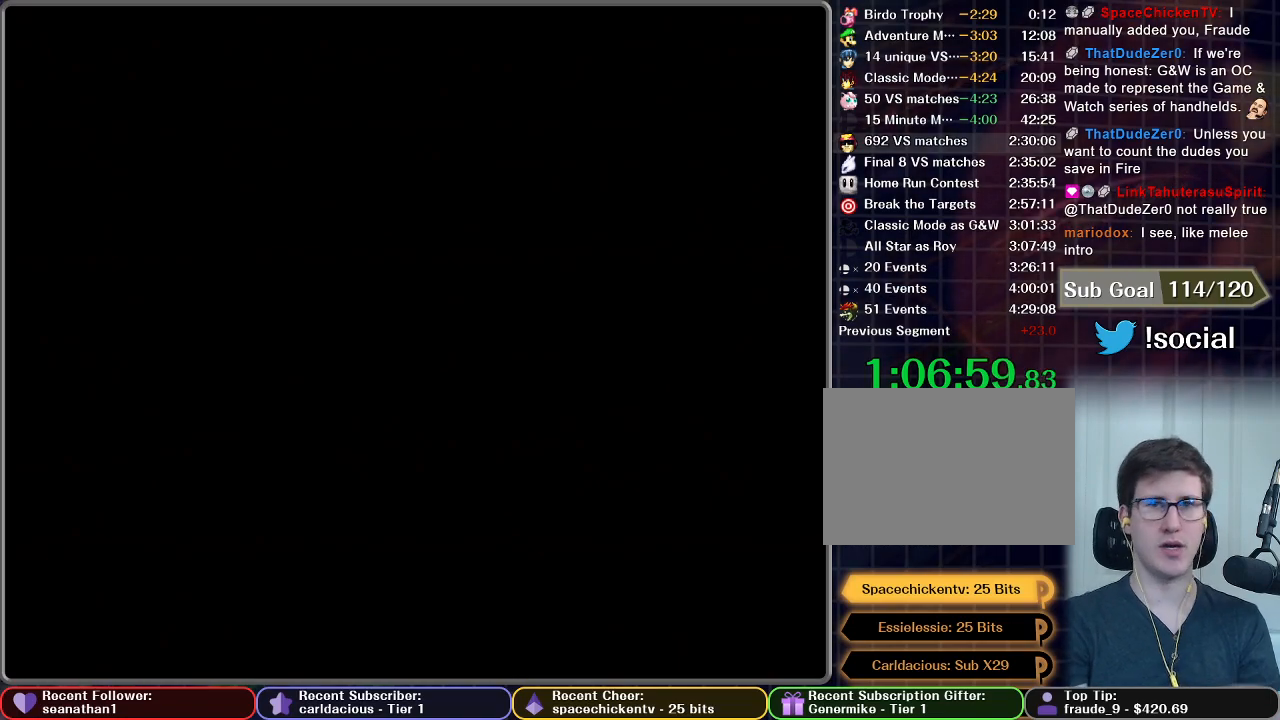
{"buttons": [], "left_stick": "center", "right_stick": "center", "button_events": []}
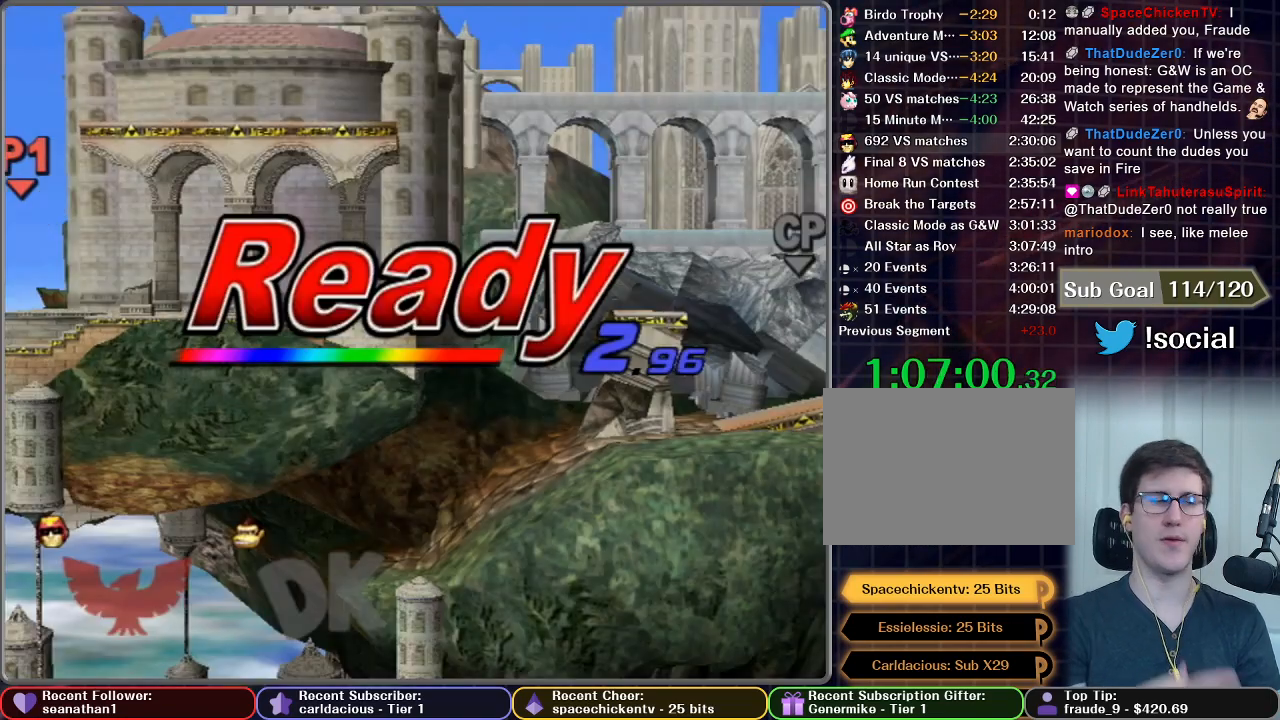
{"buttons": [], "left_stick": "center", "right_stick": "center", "button_events": []}
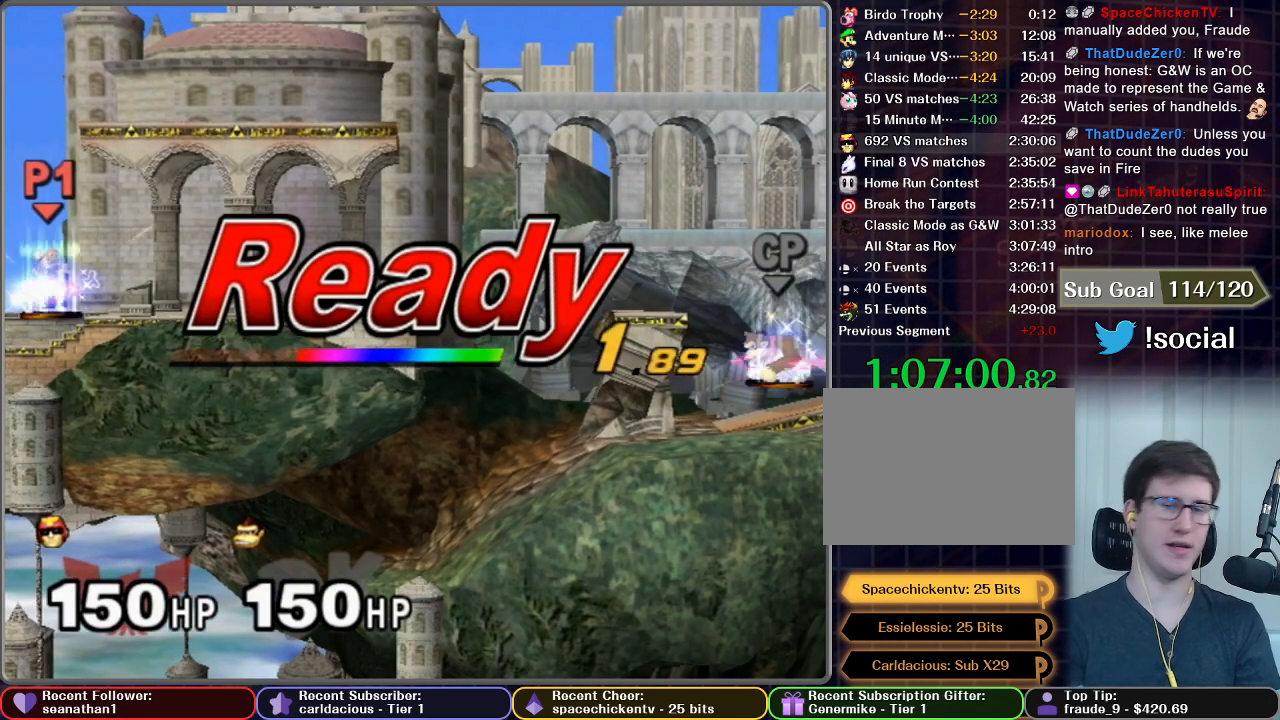
{"buttons": [], "left_stick": "center", "right_stick": "center", "button_events": []}
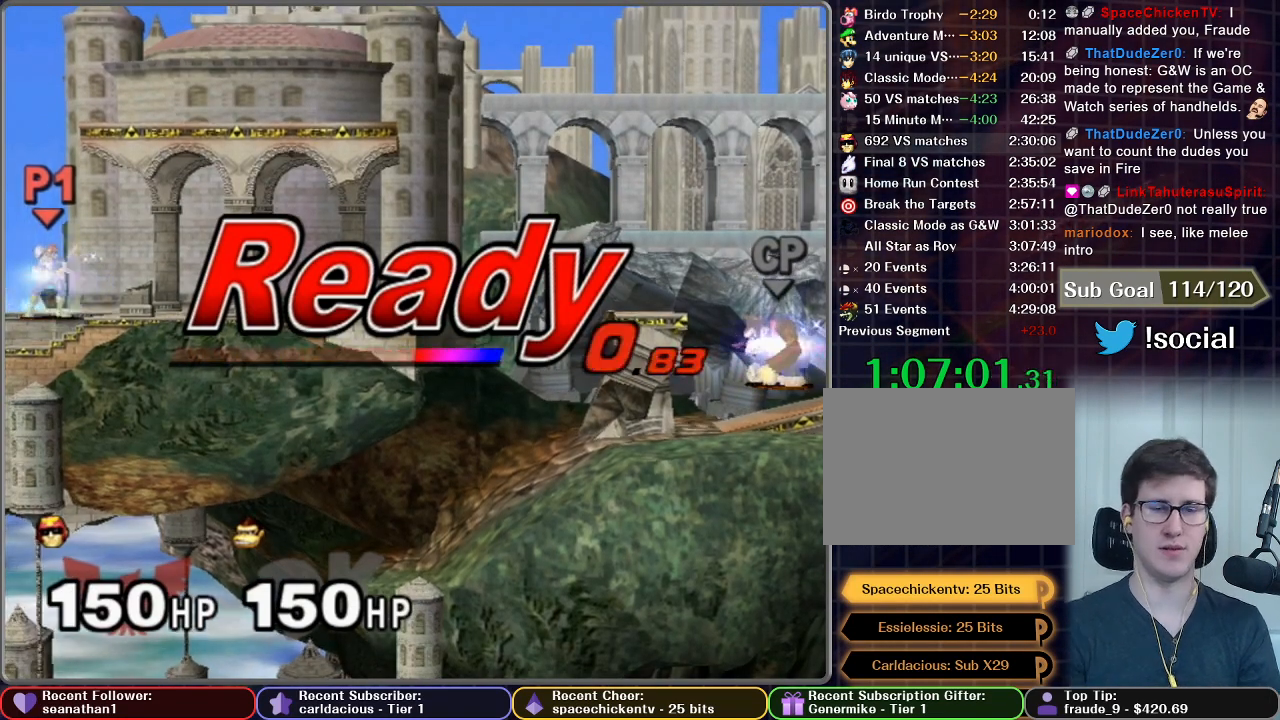
{"buttons": ["X"], "left_stick": "left", "right_stick": "center", "button_events": [[450, "X", "down"]]}
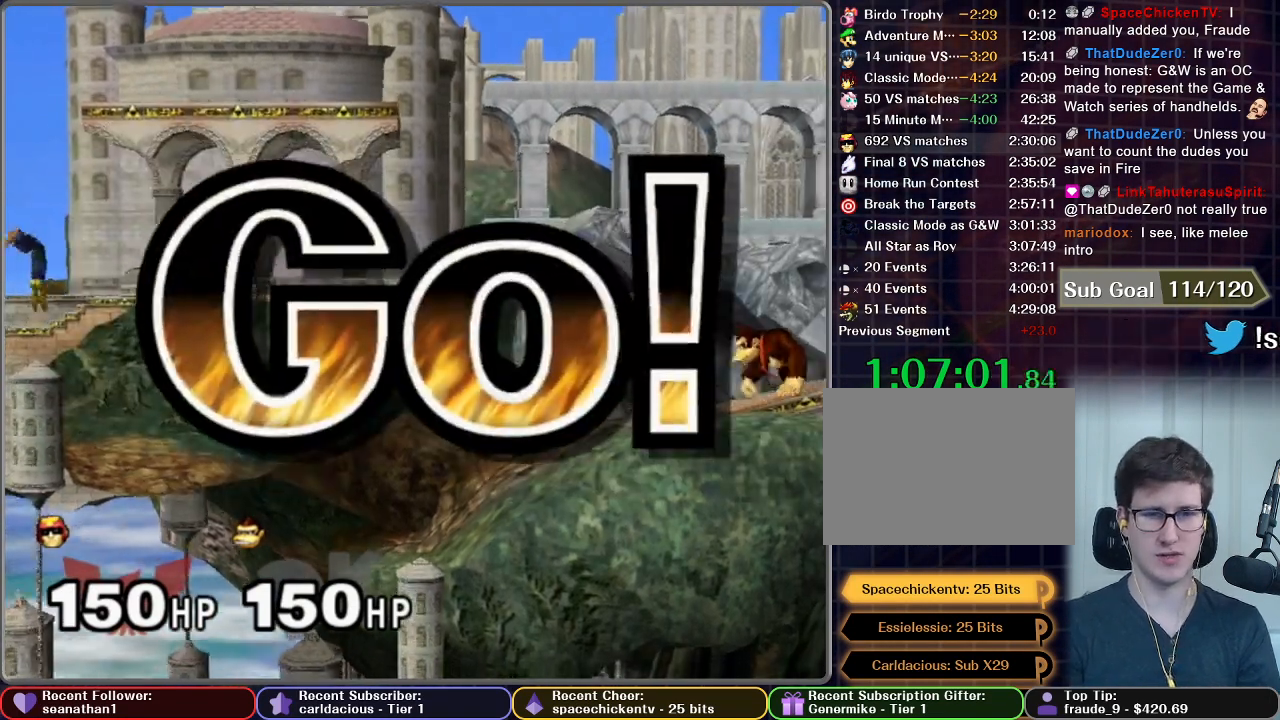
{"buttons": [], "left_stick": "down", "right_stick": "center", "button_events": [[17, "X", "up"]]}
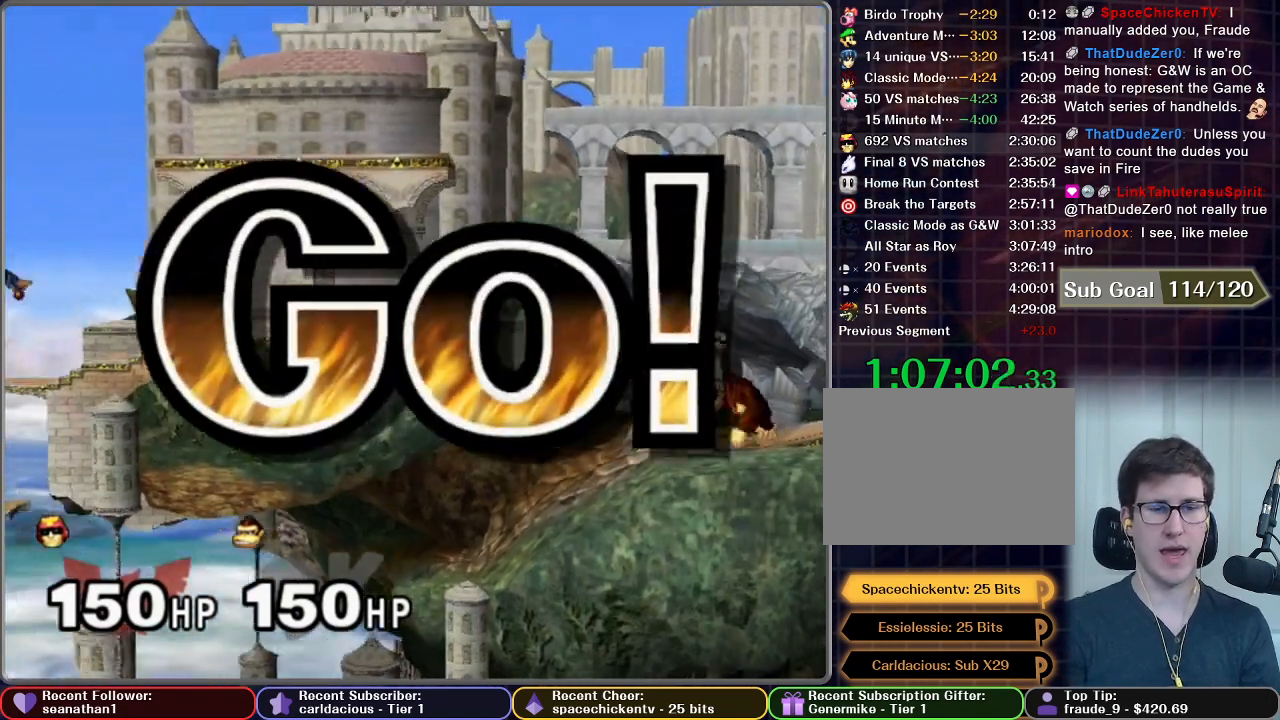
{"buttons": [], "left_stick": "down-left", "right_stick": "center", "button_events": []}
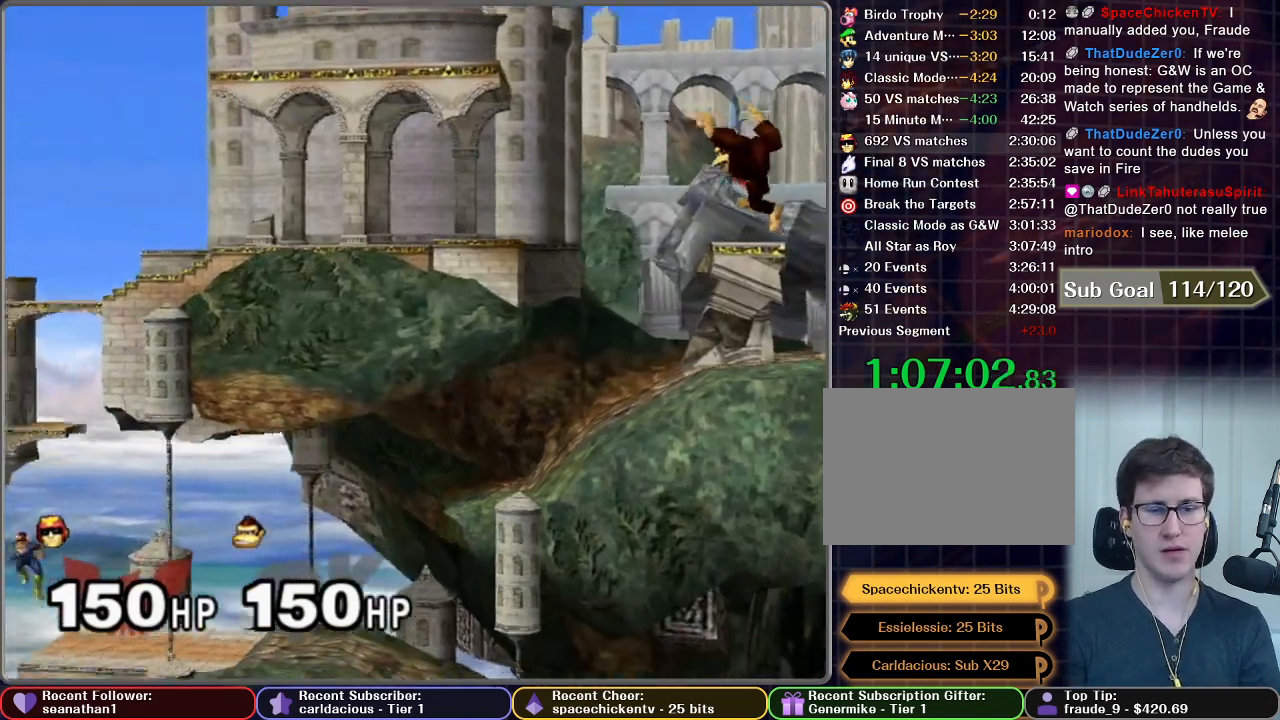
{"buttons": [], "left_stick": "down", "right_stick": "center", "button_events": []}
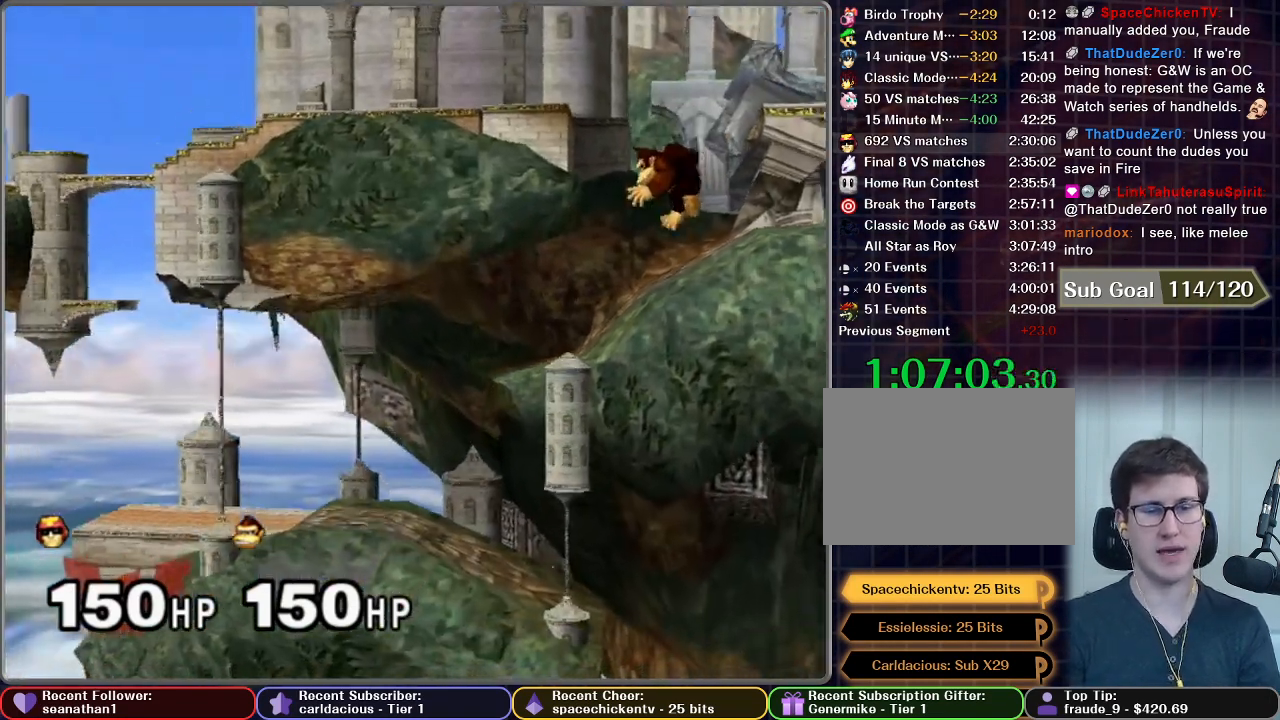
{"buttons": ["A"], "left_stick": "down", "right_stick": "center", "button_events": [[333, "A", "down"], [384, "A", "up"], [484, "A", "down"]]}
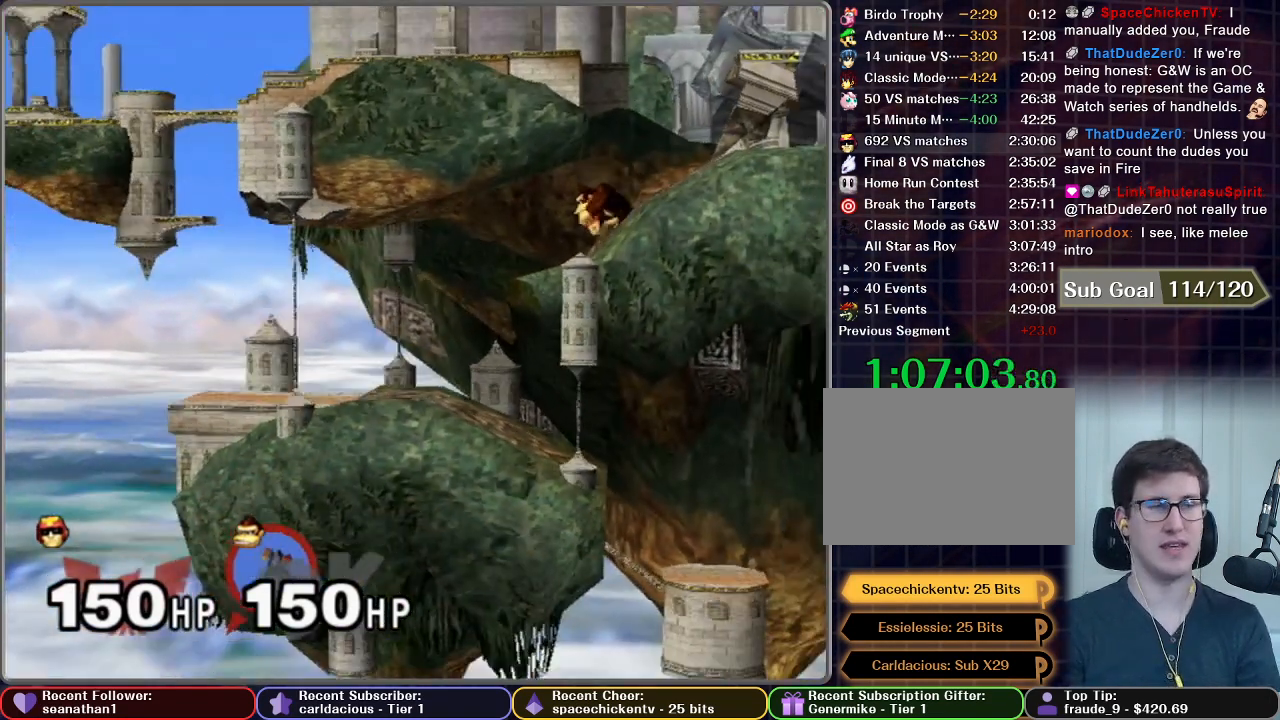
{"buttons": [], "left_stick": "center", "right_stick": "center", "button_events": [[67, "A", "up"], [184, "A", "down"], [467, "A", "up"]]}
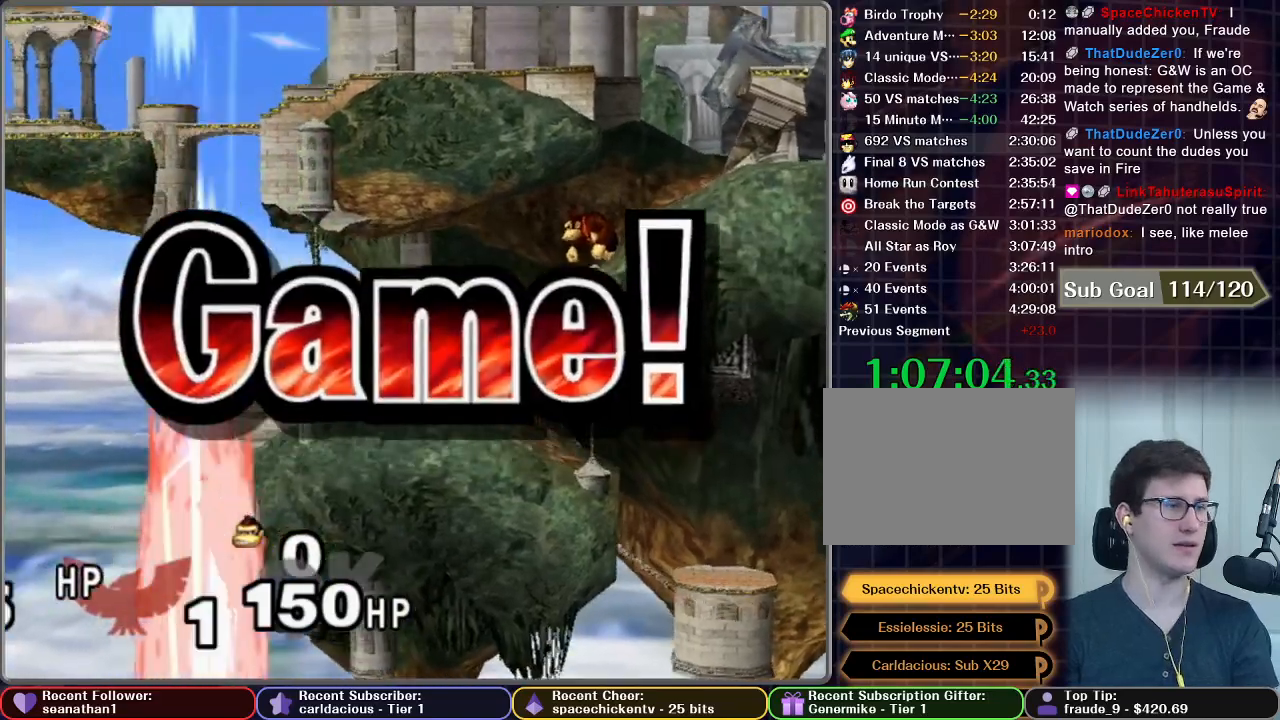
{"buttons": [], "left_stick": "center", "right_stick": "center", "button_events": []}
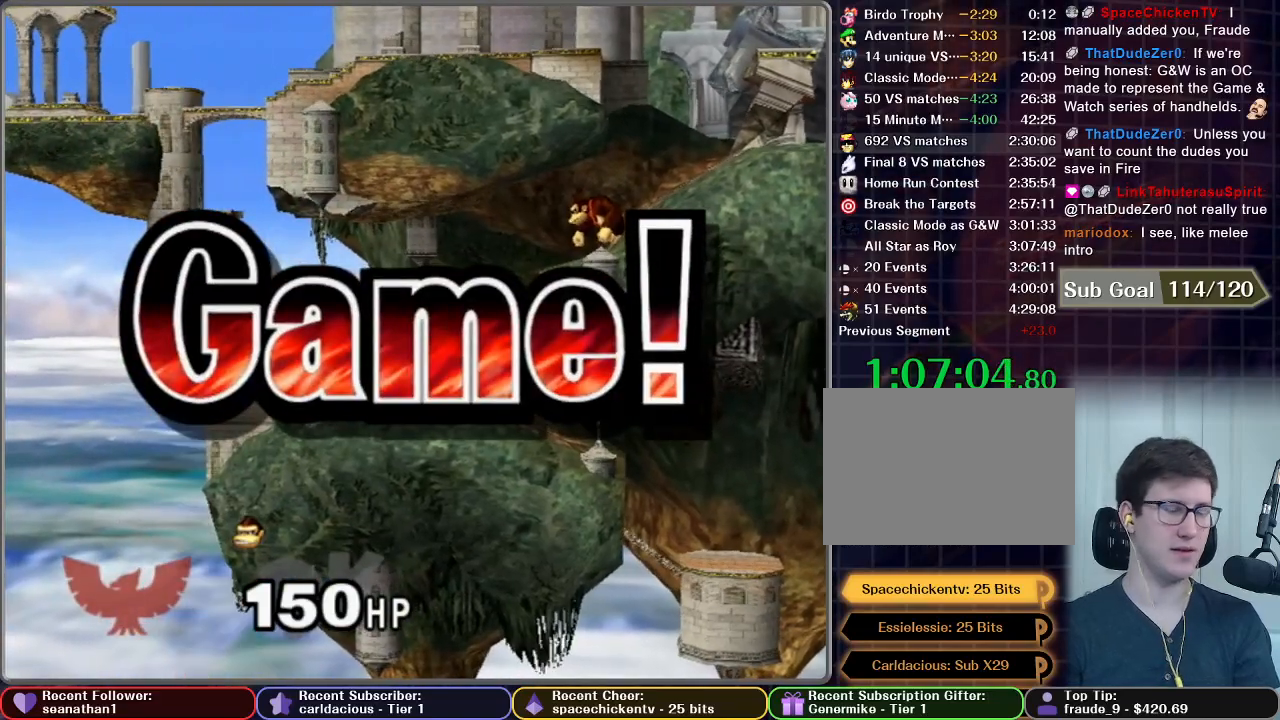
{"buttons": [], "left_stick": "center", "right_stick": "center", "button_events": []}
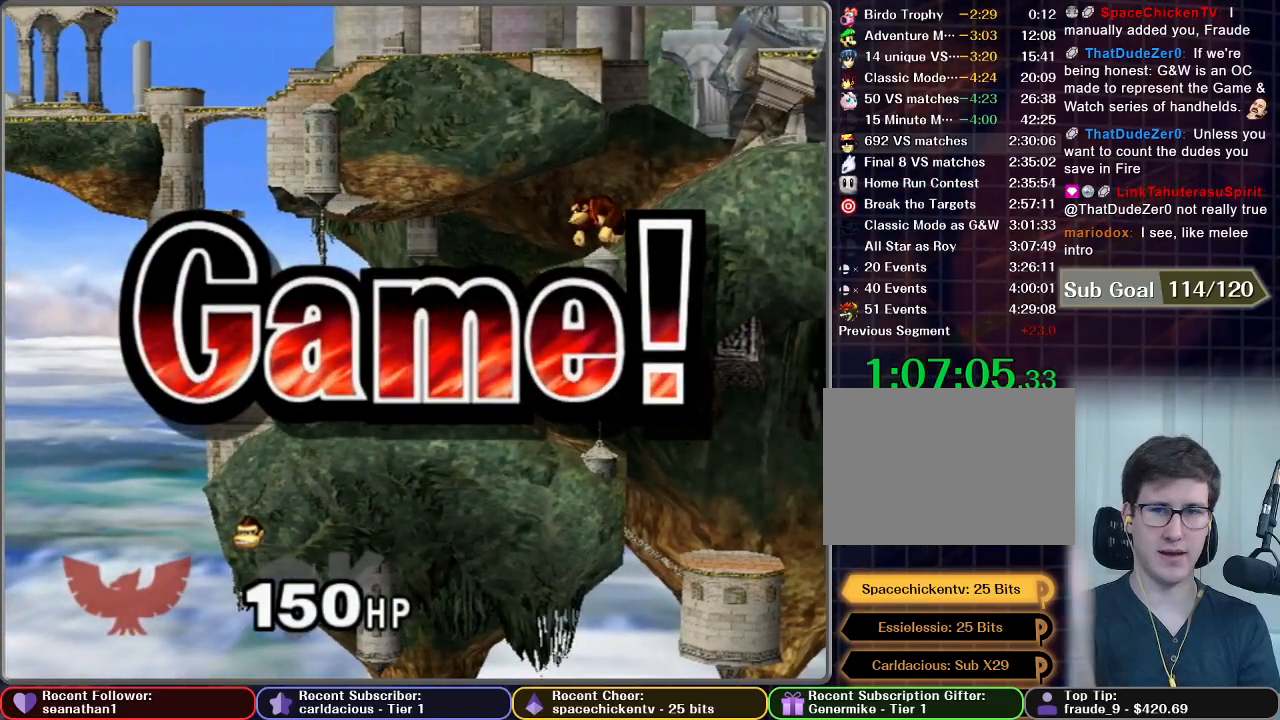
{"buttons": [], "left_stick": "center", "right_stick": "center", "button_events": []}
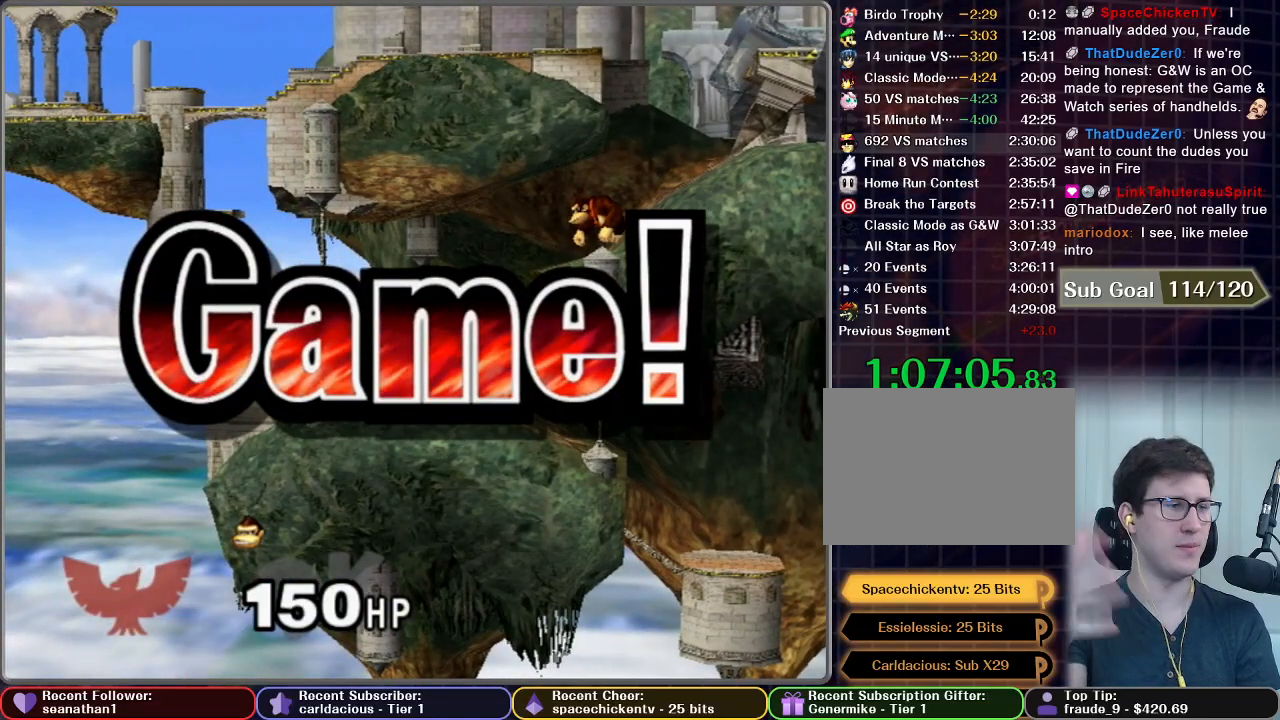
{"buttons": [], "left_stick": "center", "right_stick": "center", "button_events": []}
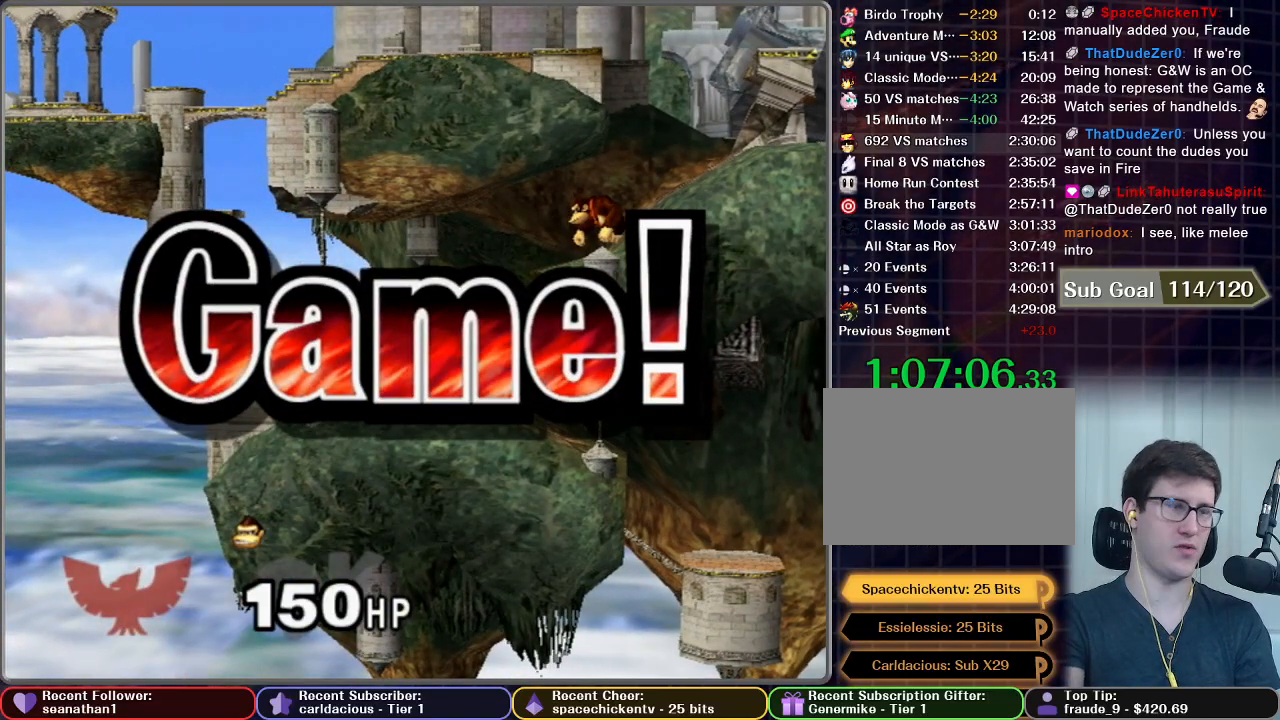
{"buttons": ["START"], "left_stick": "center", "right_stick": "center", "button_events": [[467, "START", "down"]]}
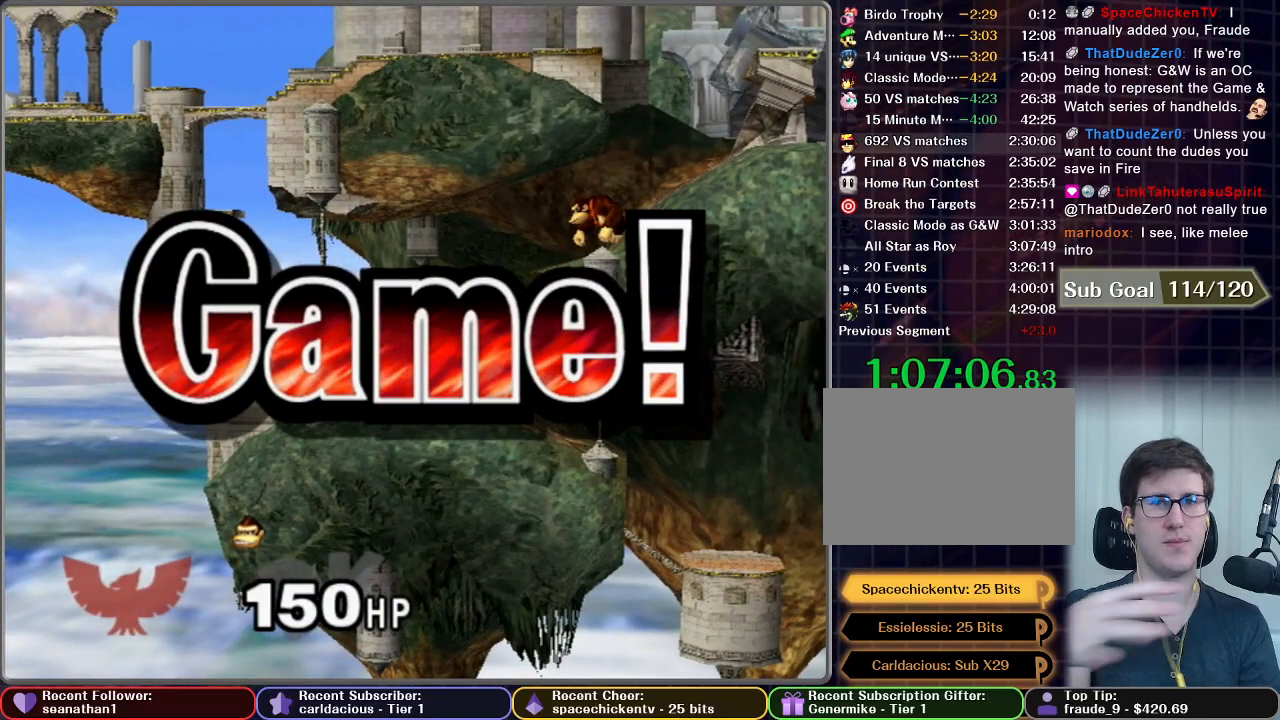
{"buttons": [], "left_stick": "center", "right_stick": "center", "button_events": [[100, "START", "up"], [234, "START", "down"], [351, "START", "up"]]}